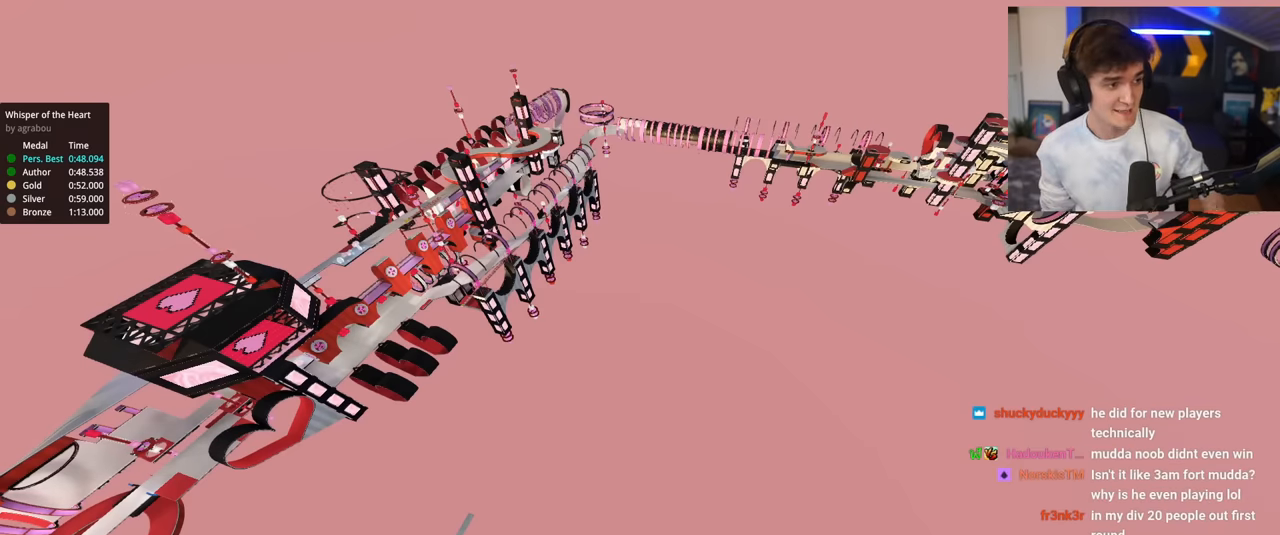
Gameplay with keyboard; each line is a JSON object with the keys held at the frame after it. "events" lists presses ("down") and releases ("up") of "brake", "down", "left", "right" and "up" between this image and that frame as [ms after this image, input, new state], when the widget could be followed in between. No other keys are recorded. Mouse input is not recorded. Key names are as the overlay labels them; some are game actions (e.g. jump) rather than physical keys.
{"keys": ["up"], "events": [[333, "up", "down"]]}
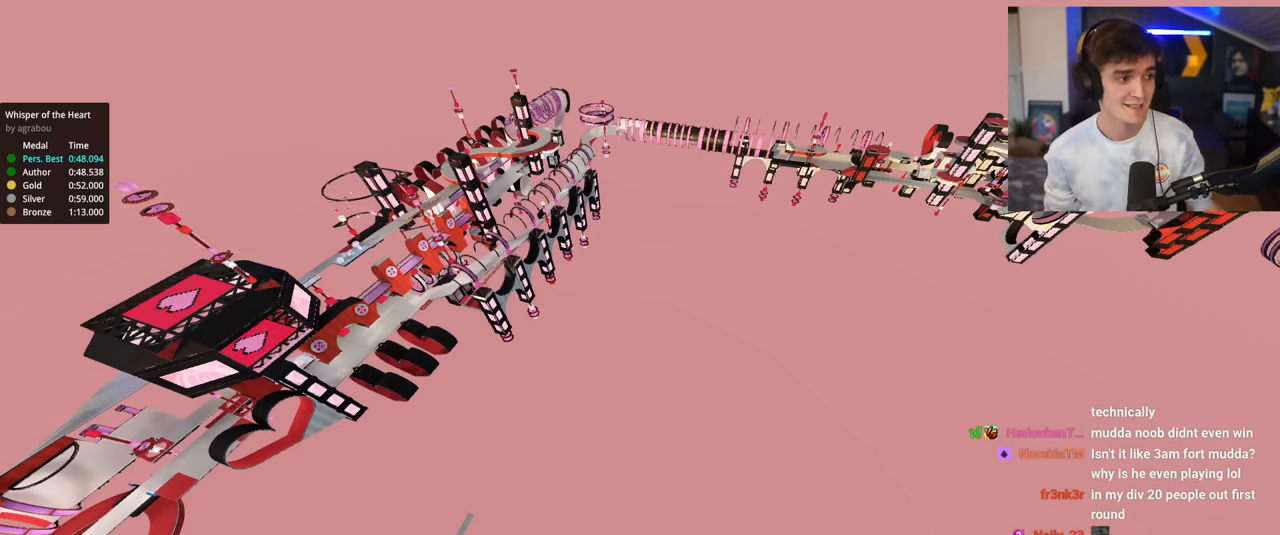
{"keys": ["up"], "events": []}
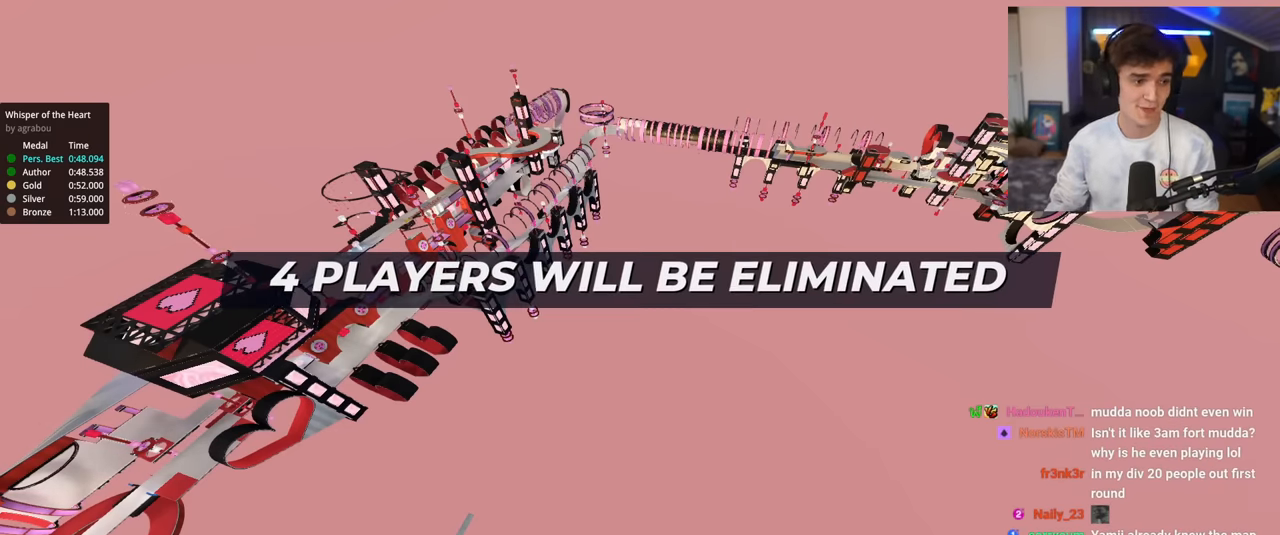
{"keys": ["up"], "events": []}
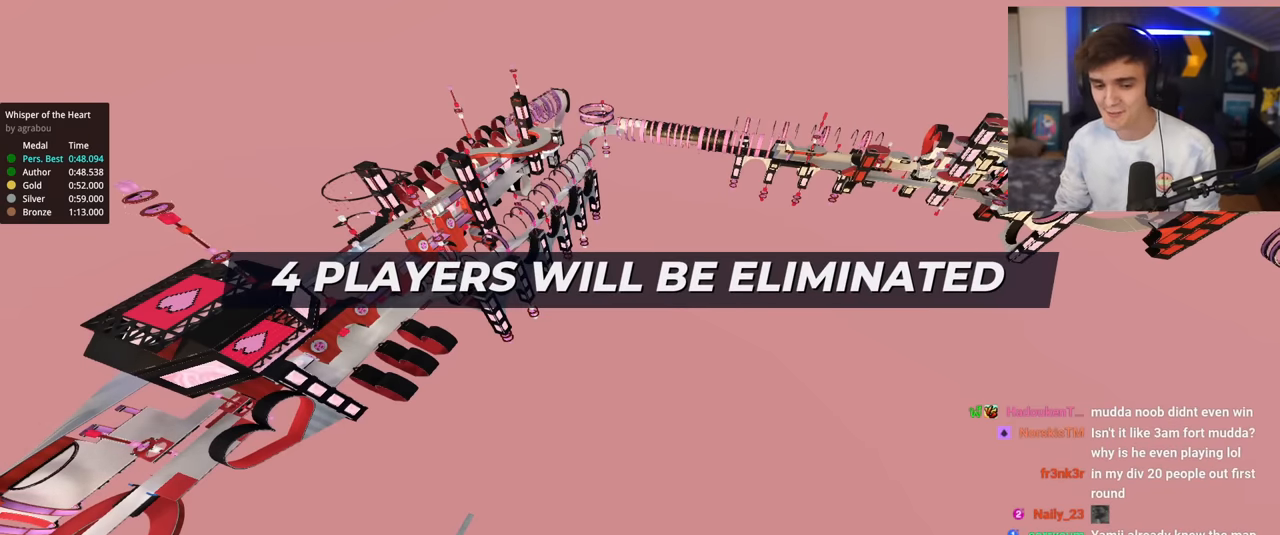
{"keys": ["up"], "events": []}
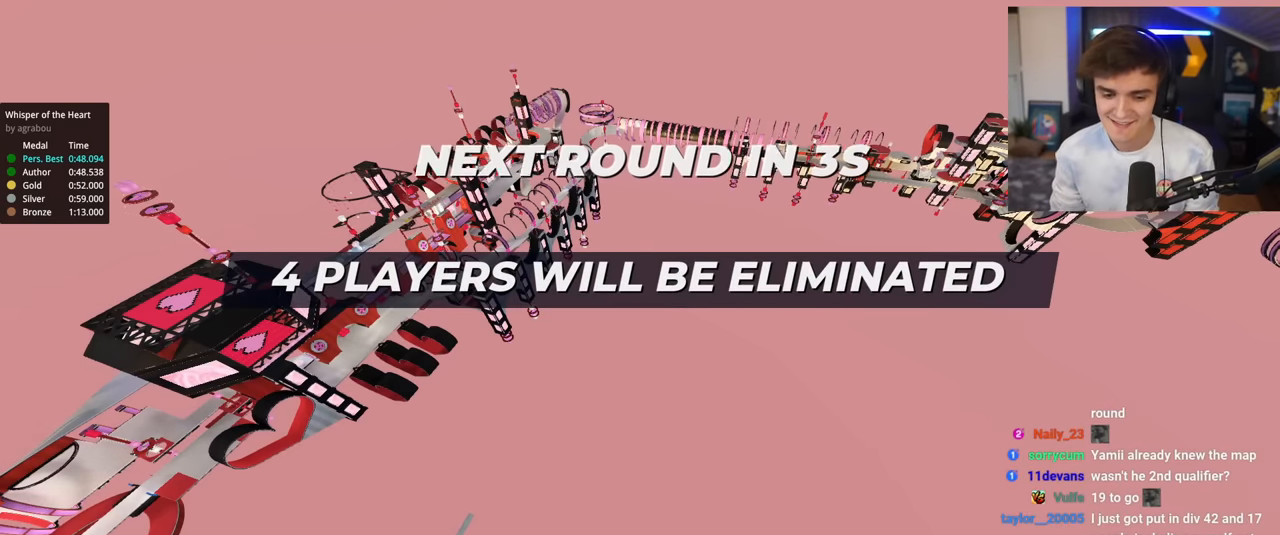
{"keys": ["up"], "events": []}
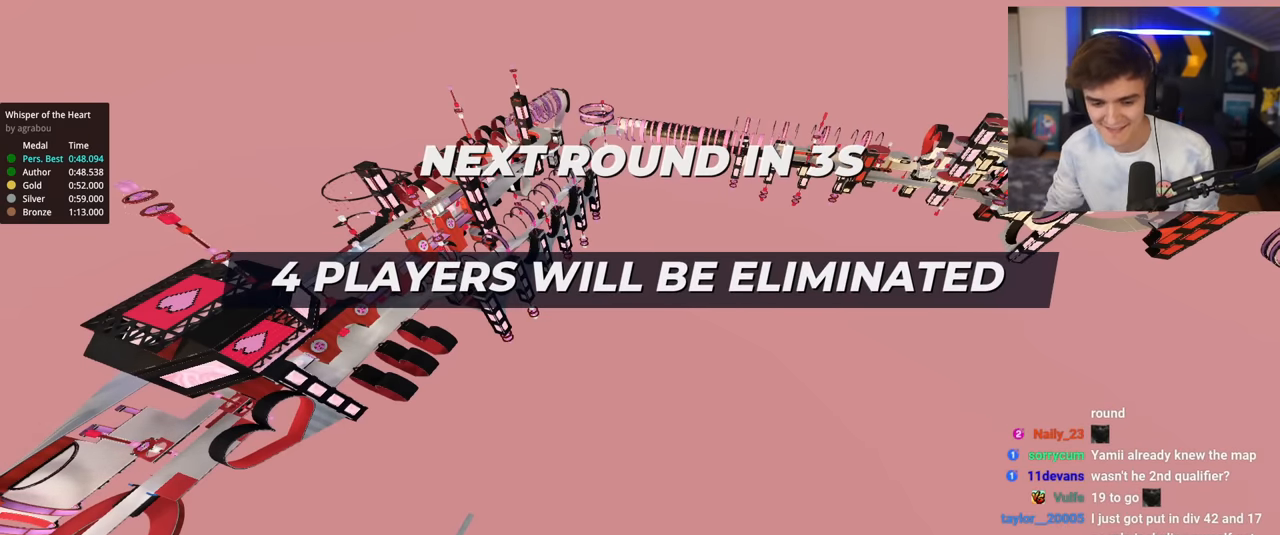
{"keys": ["up"], "events": []}
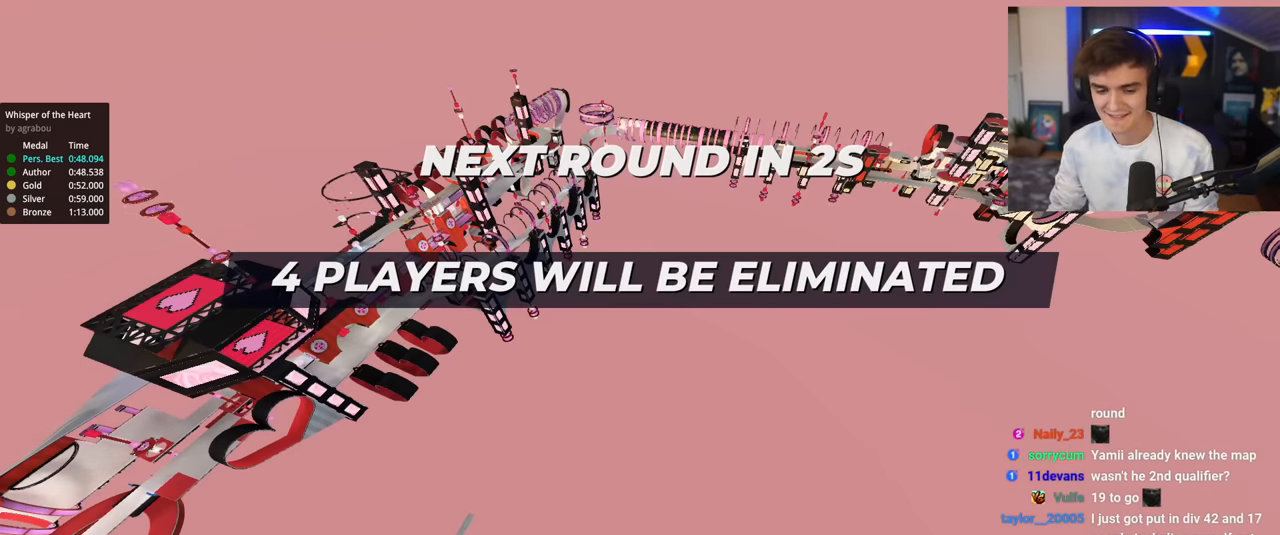
{"keys": ["up"], "events": []}
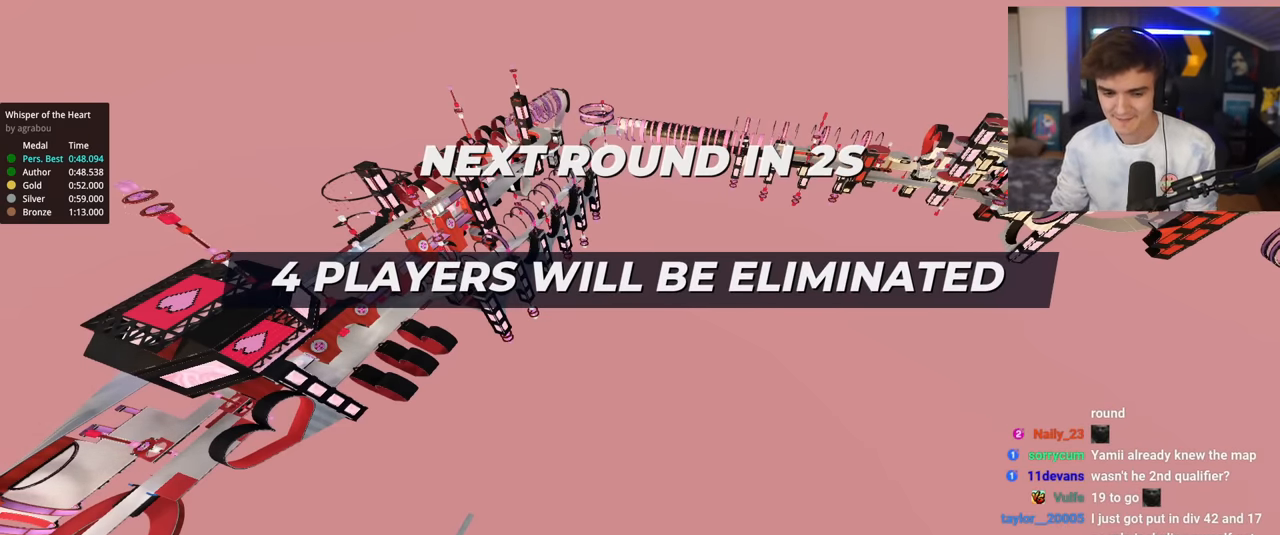
{"keys": ["up"], "events": []}
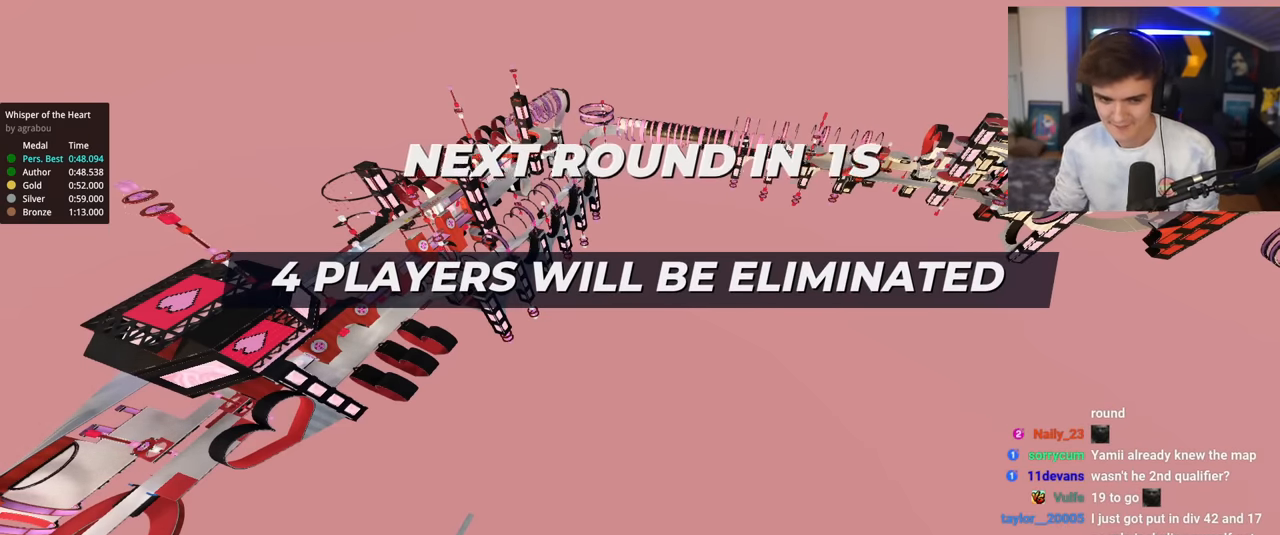
{"keys": ["up"], "events": []}
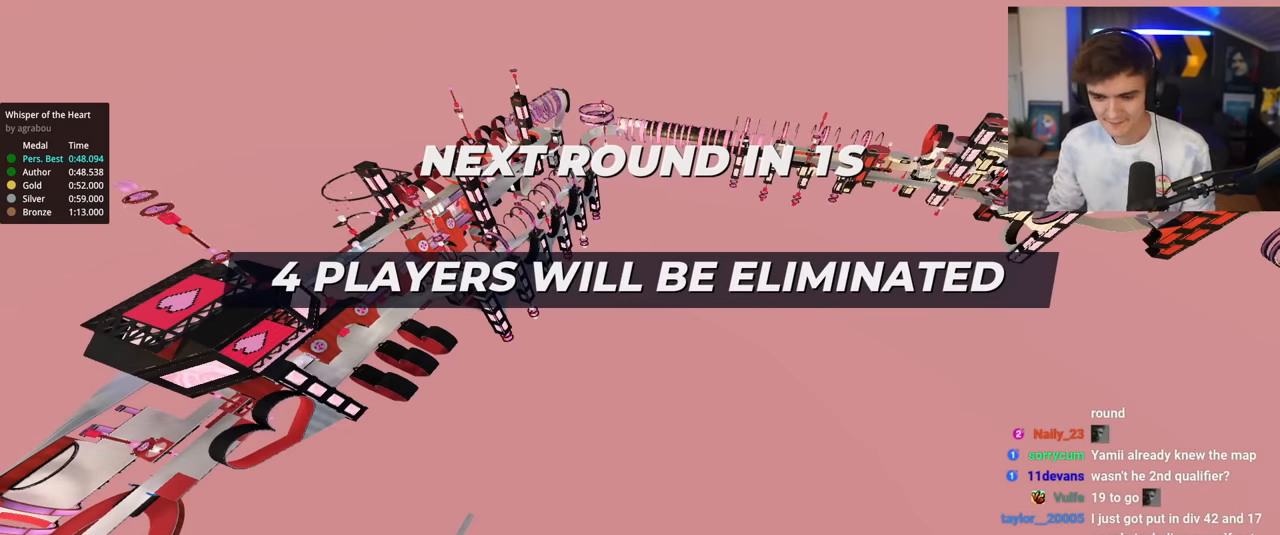
{"keys": ["up"], "events": []}
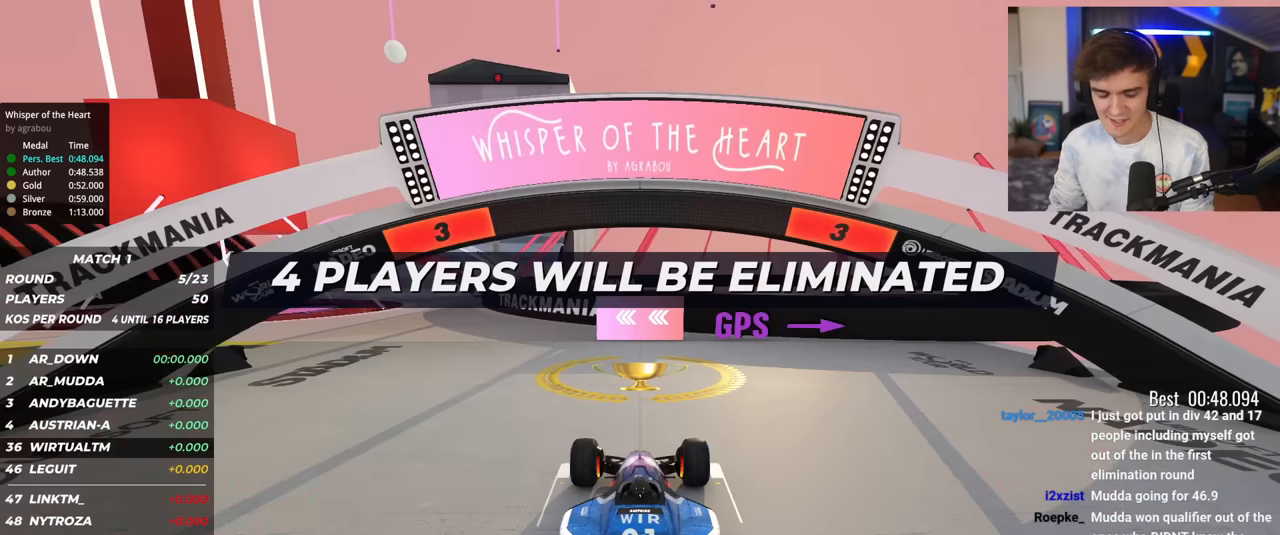
{"keys": ["up"], "events": []}
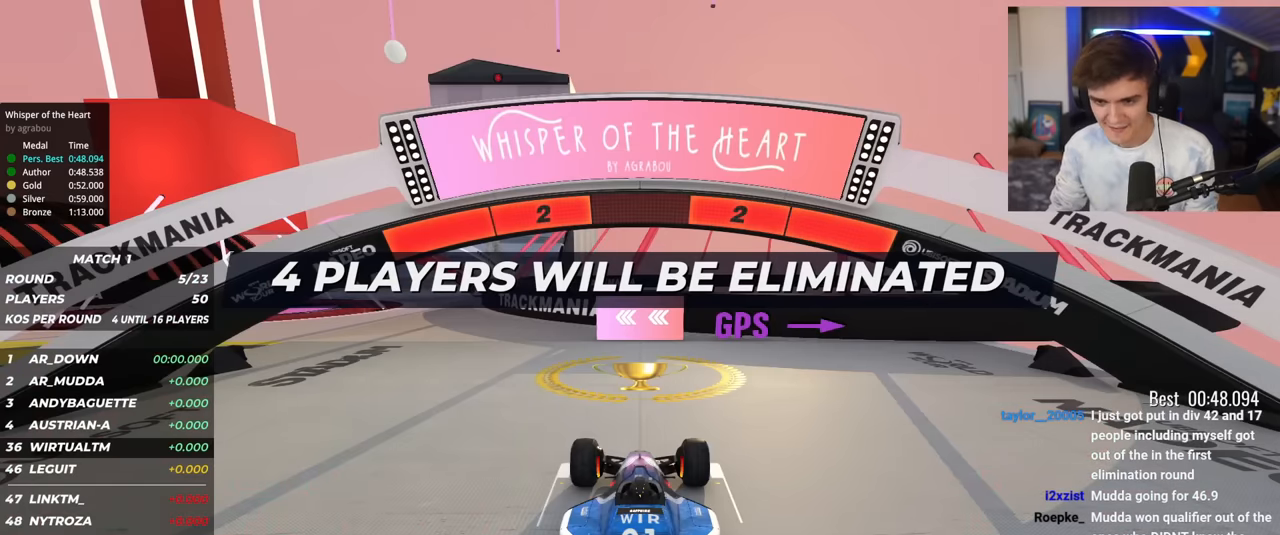
{"keys": ["up"], "events": []}
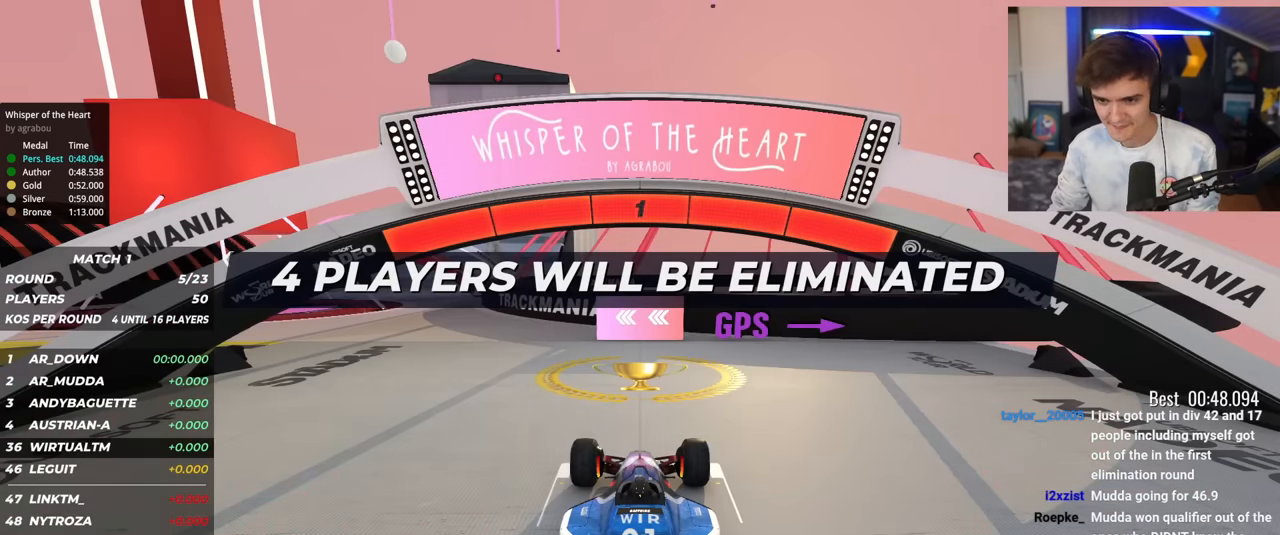
{"keys": ["left", "up"], "events": [[434, "left", "down"]]}
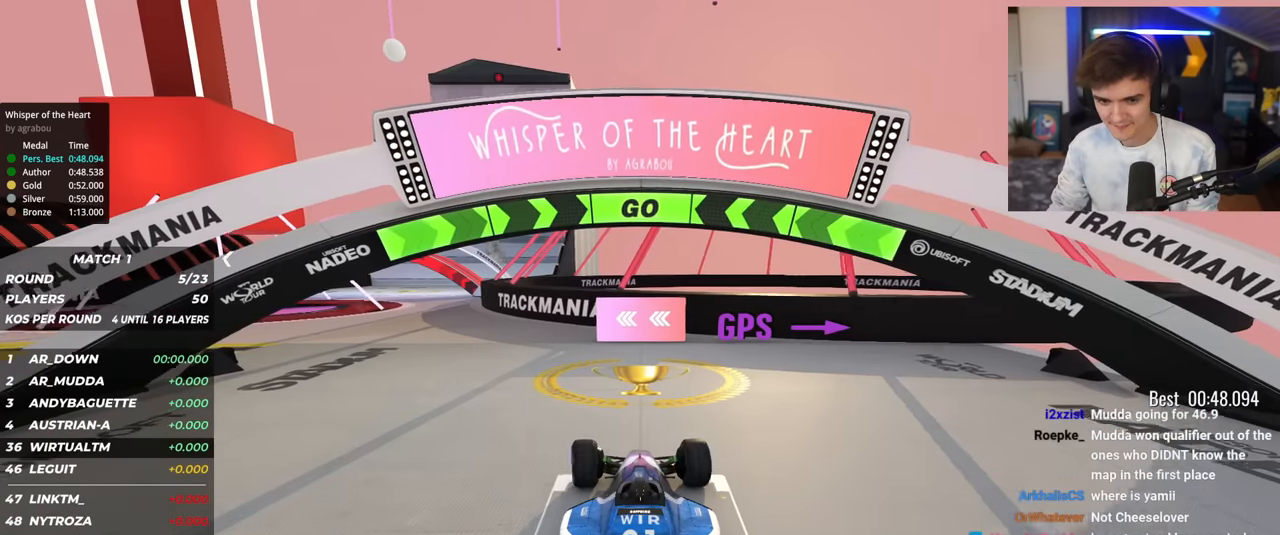
{"keys": ["left", "up"], "events": []}
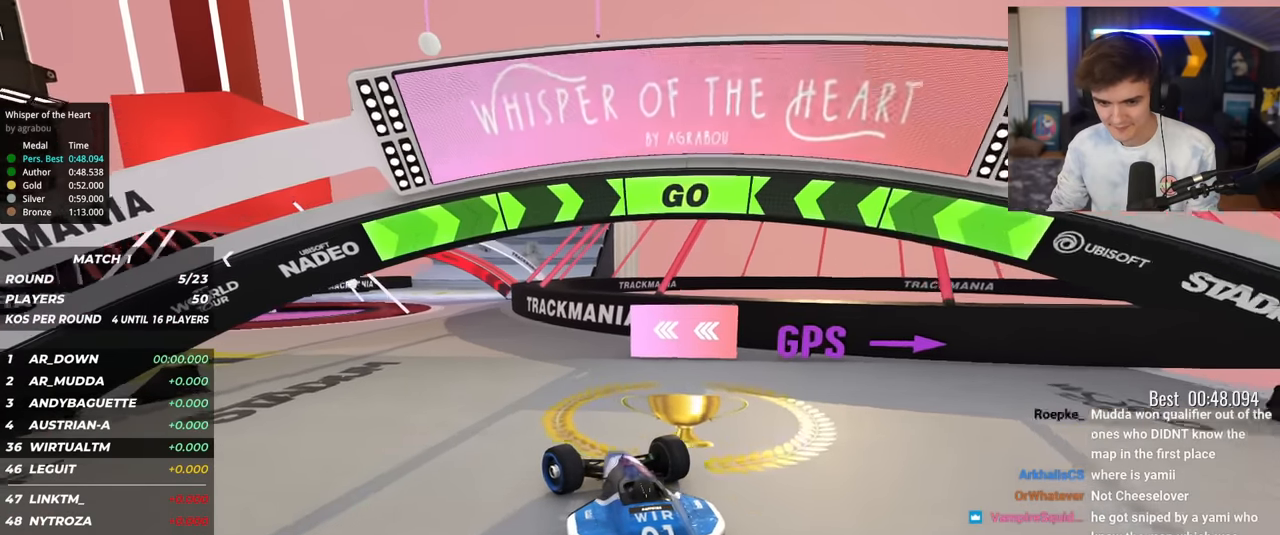
{"keys": ["left", "up"], "events": []}
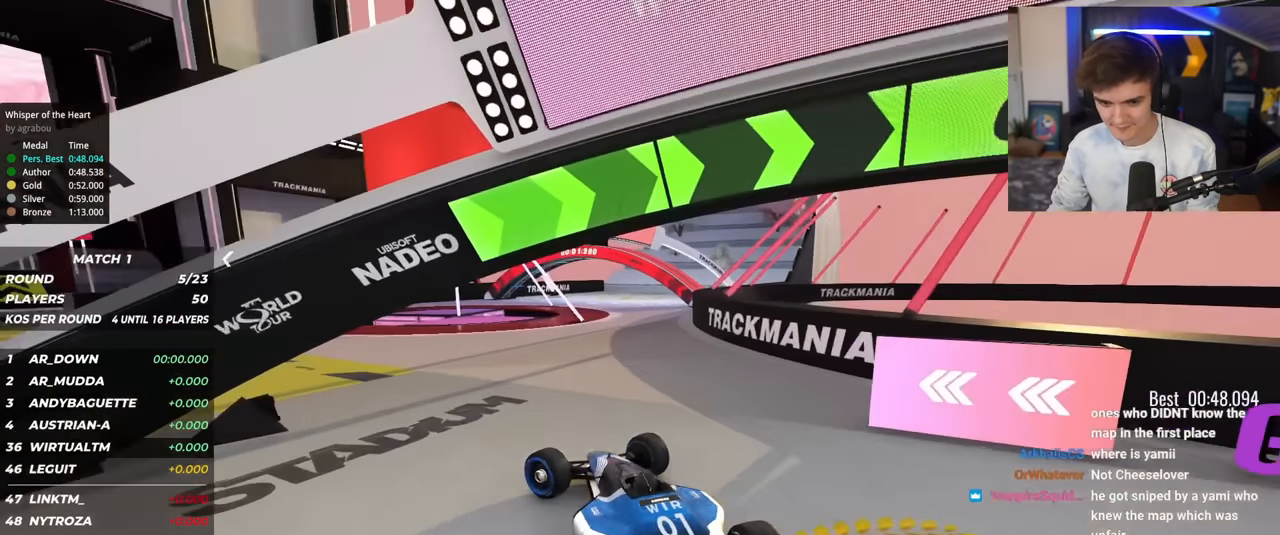
{"keys": ["up"], "events": [[484, "left", "up"]]}
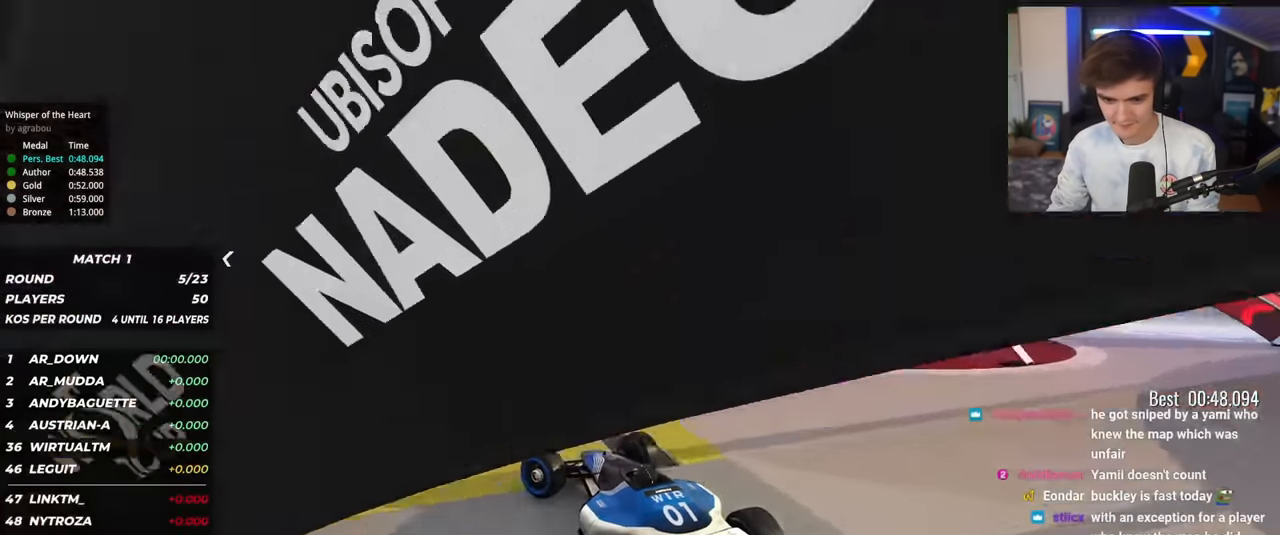
{"keys": ["up"], "events": [[66, "right", "down"], [117, "right", "up"]]}
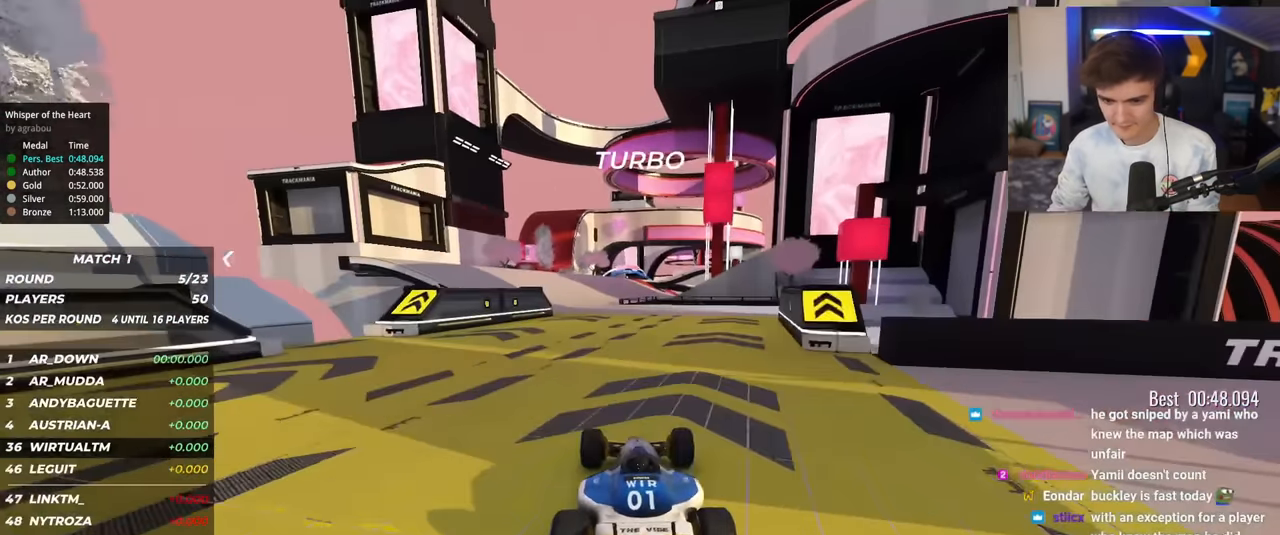
{"keys": ["up"], "events": [[84, "left", "down"], [134, "left", "up"]]}
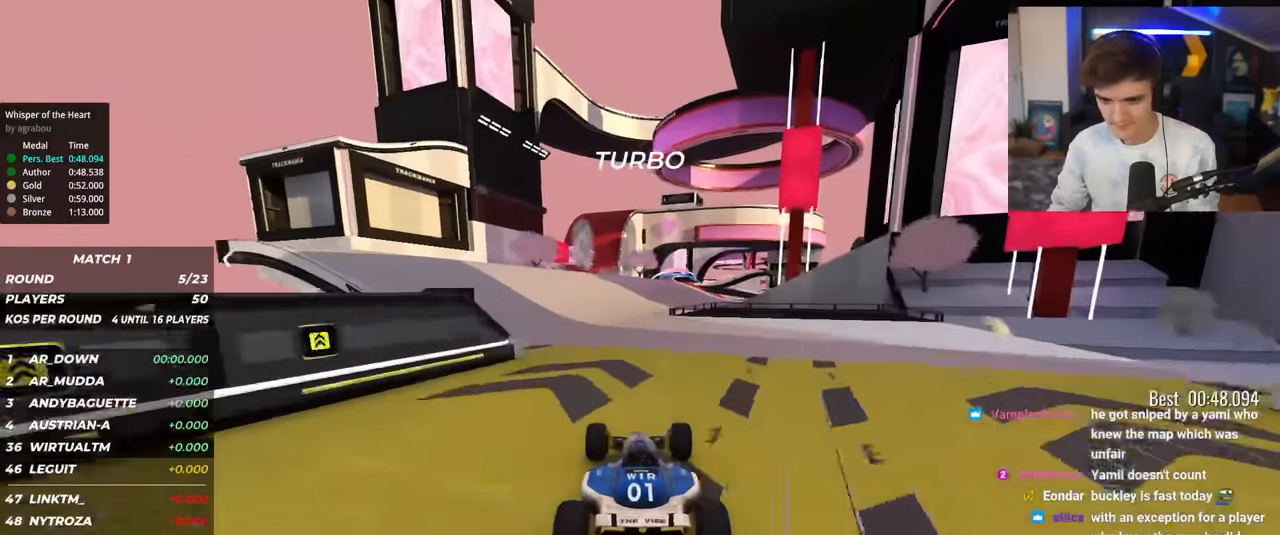
{"keys": ["left", "up"], "events": [[200, "right", "down"], [383, "right", "up"], [484, "left", "down"]]}
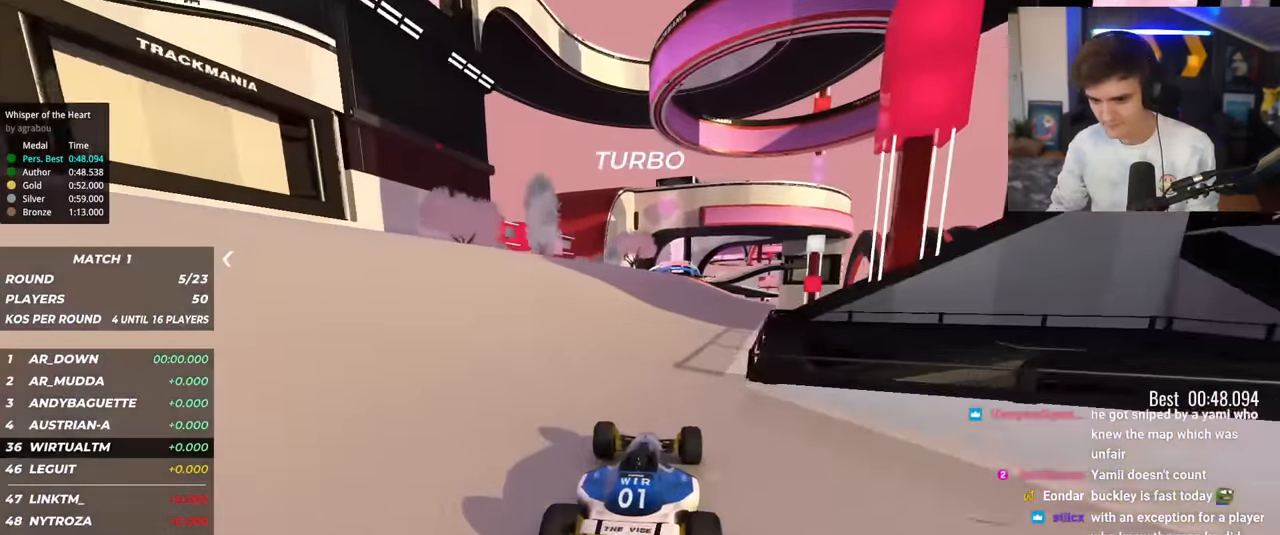
{"keys": ["up"], "events": [[67, "left", "up"]]}
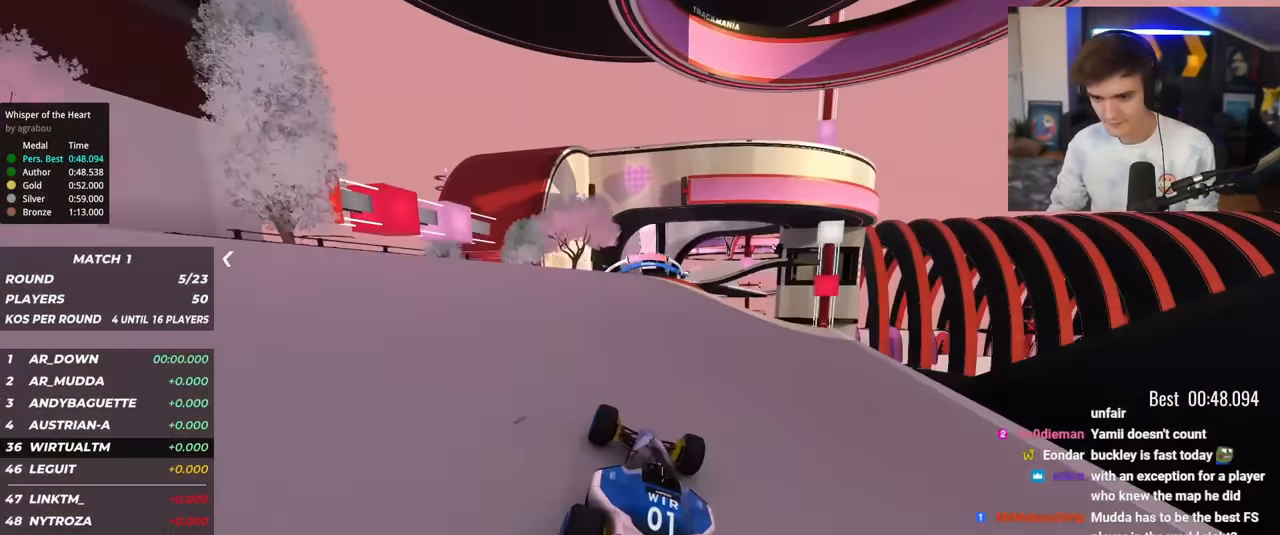
{"keys": ["up"], "events": [[283, "right", "down"], [367, "right", "up"]]}
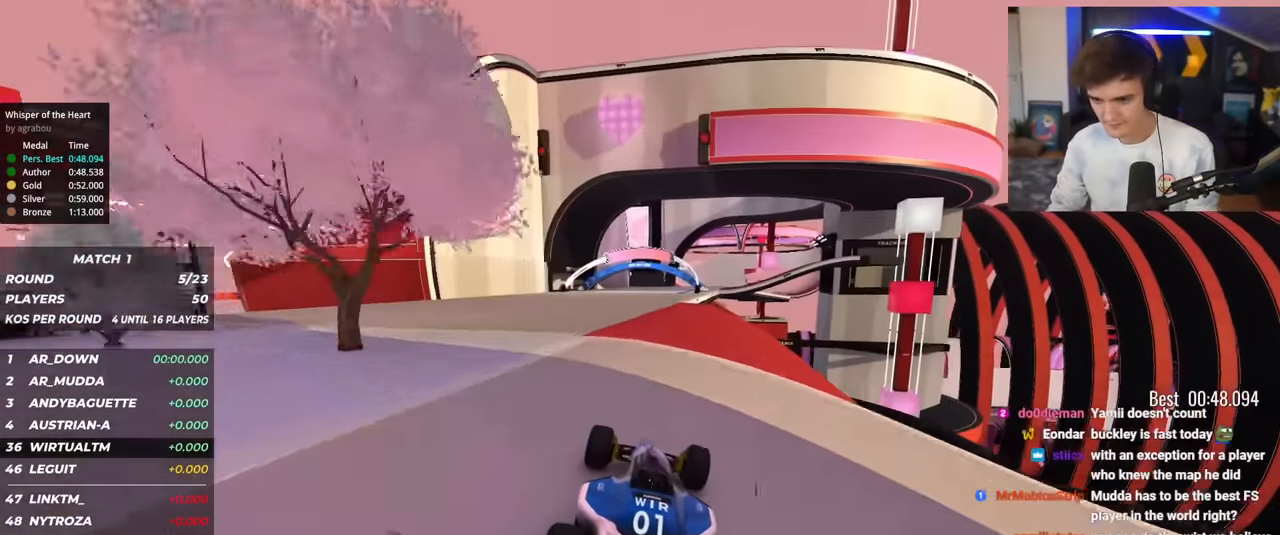
{"keys": ["up"], "events": [[334, "right", "down"], [434, "right", "up"]]}
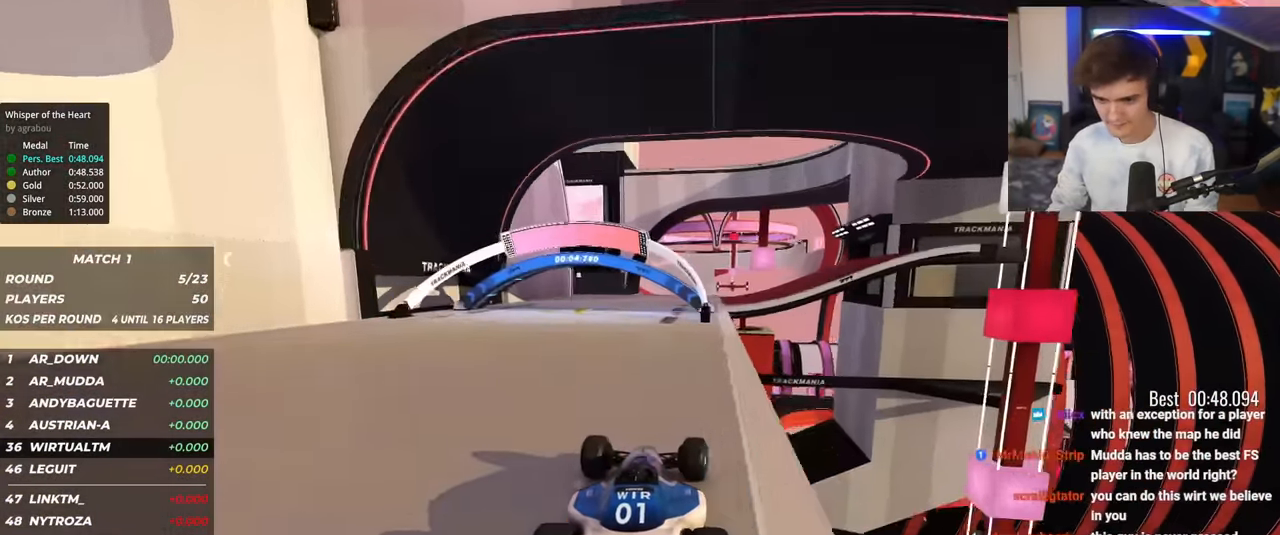
{"keys": ["up"], "events": [[217, "right", "down"], [350, "right", "up"]]}
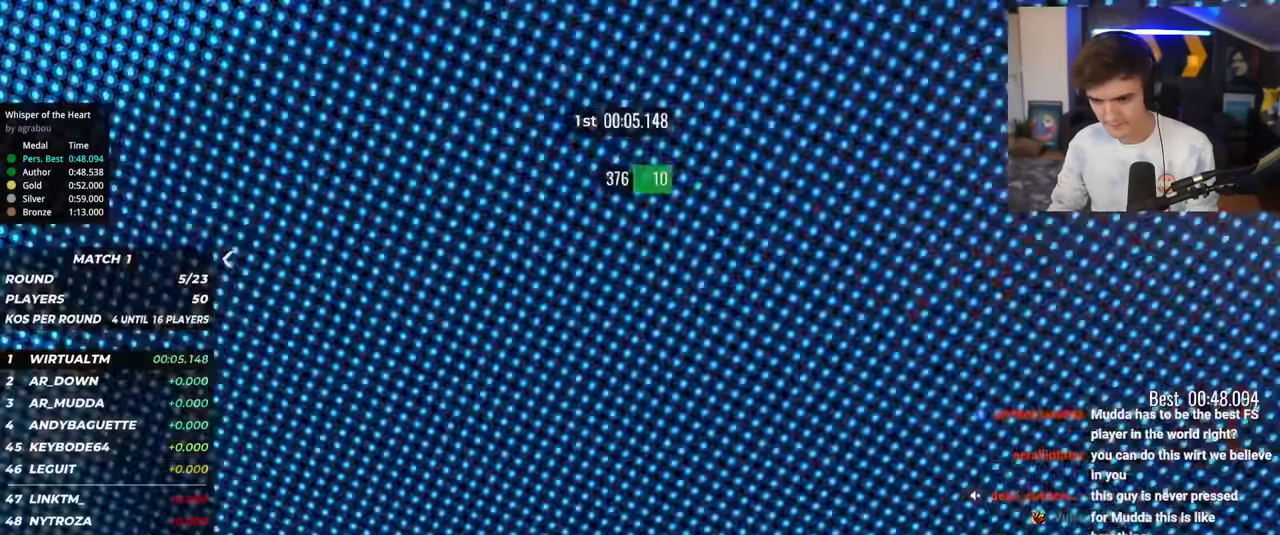
{"keys": ["up"], "events": [[49, "right", "down"], [99, "right", "up"]]}
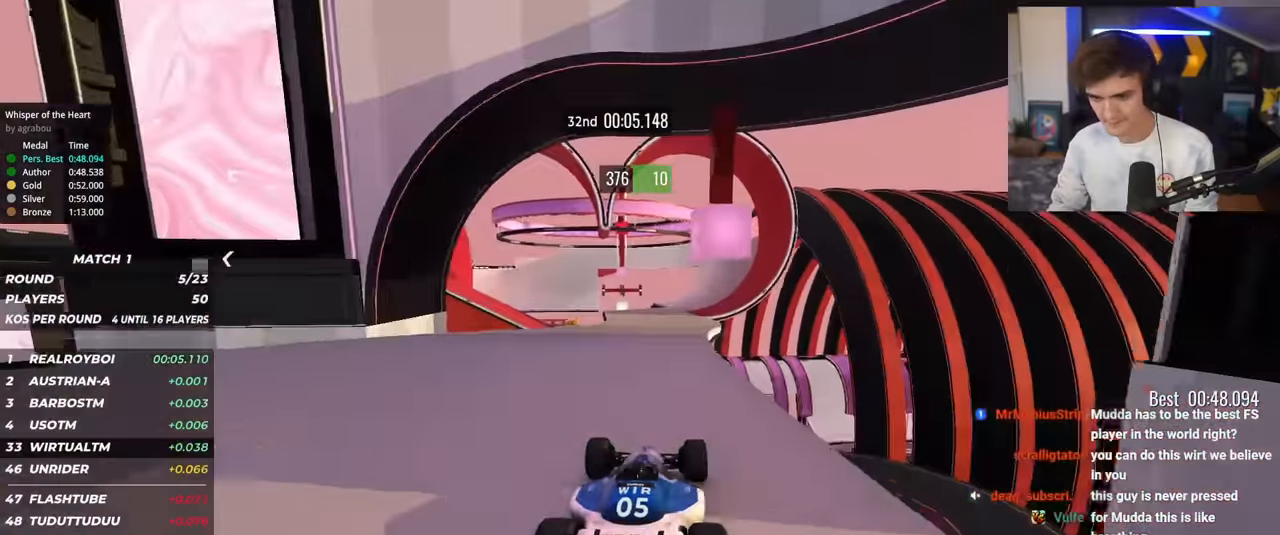
{"keys": ["up"], "events": [[267, "right", "down"], [350, "right", "up"]]}
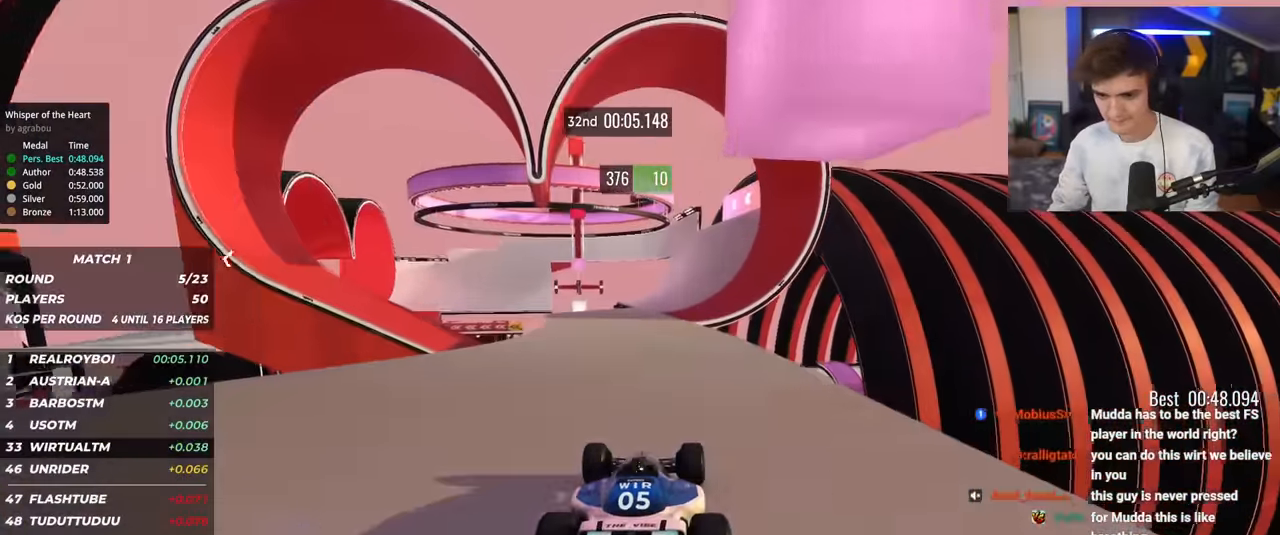
{"keys": ["up"], "events": [[134, "right", "down"], [234, "right", "up"]]}
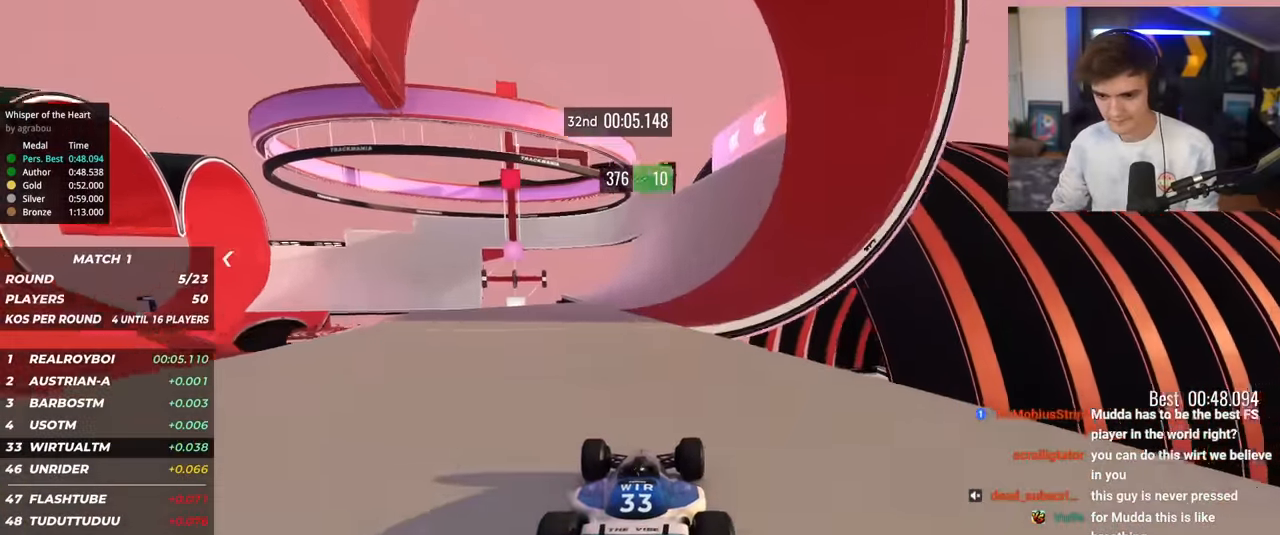
{"keys": ["up"], "events": [[117, "right", "down"], [150, "right", "up"]]}